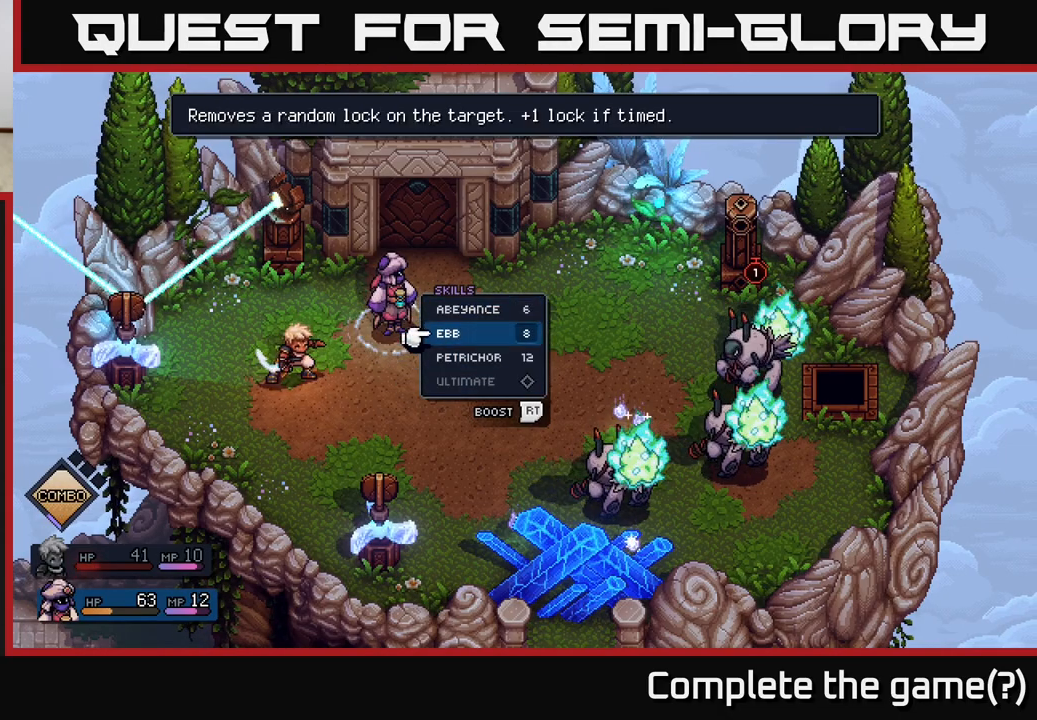
Gameplay with a controller (Xbox layout); each line is a JSON object with the inputs held at the frame after it. "events" lists button and stick changes between this image and that frame as [ms after this image, input, new state], when the widget could be followed in between.
{"buttons": [], "left_stick": "center", "right_stick": "center", "events": [[133, "DPAD_DOWN", "down"], [267, "DPAD_DOWN", "up"], [350, "A", "down"], [483, "A", "up"]]}
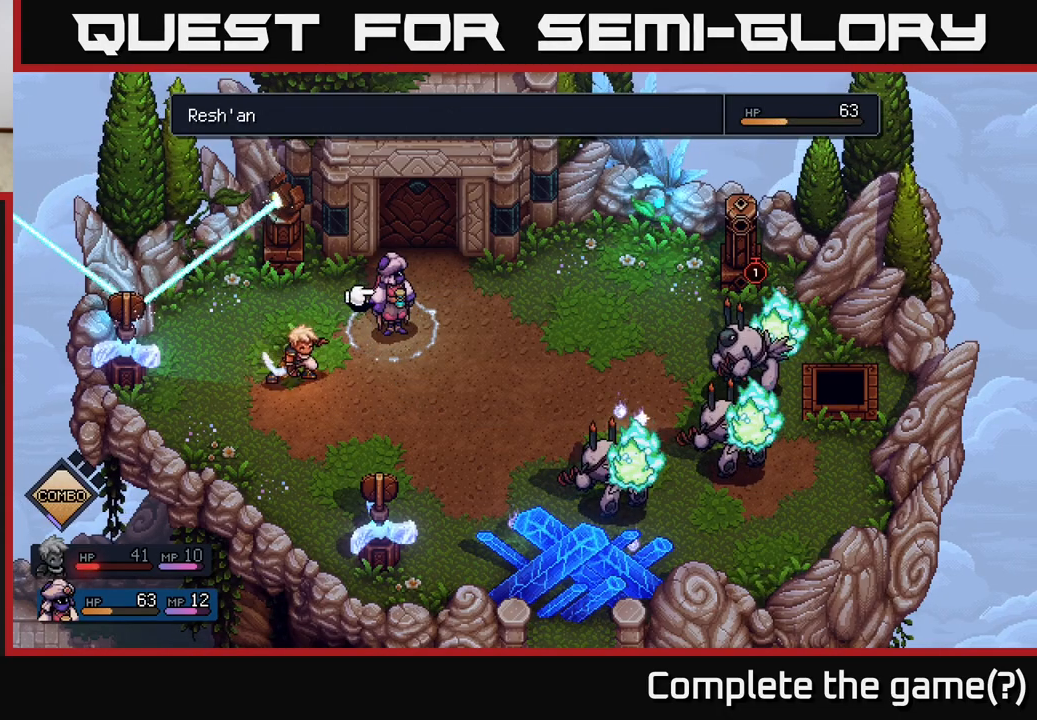
{"buttons": [], "left_stick": "center", "right_stick": "center", "events": [[200, "A", "down"], [267, "A", "up"]]}
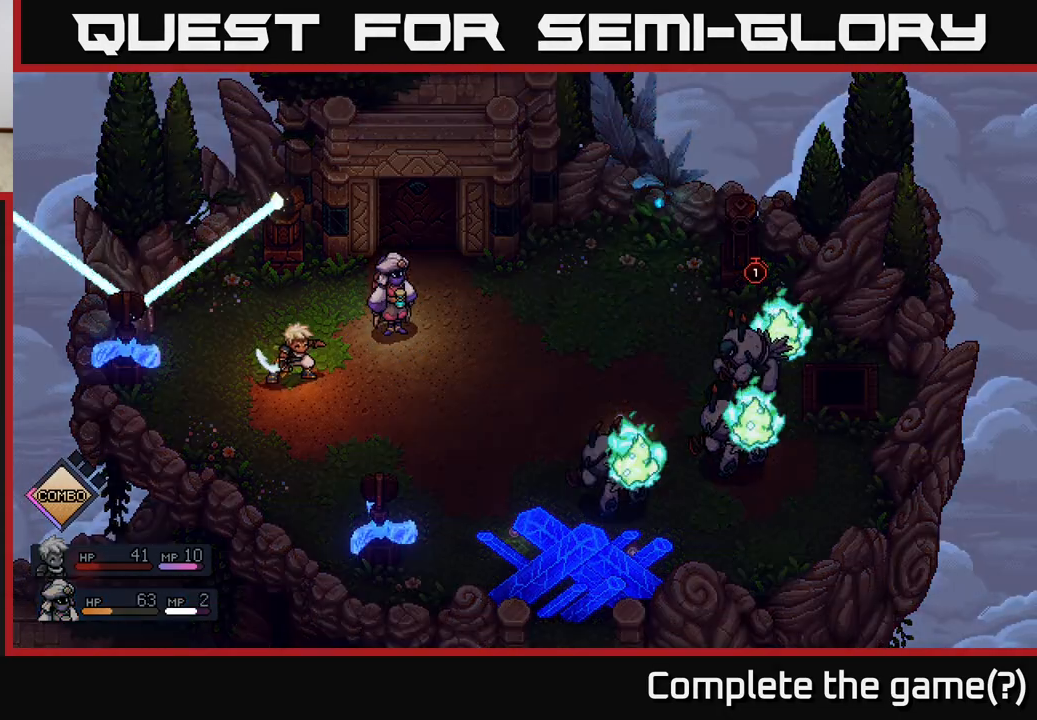
{"buttons": [], "left_stick": "center", "right_stick": "center", "events": []}
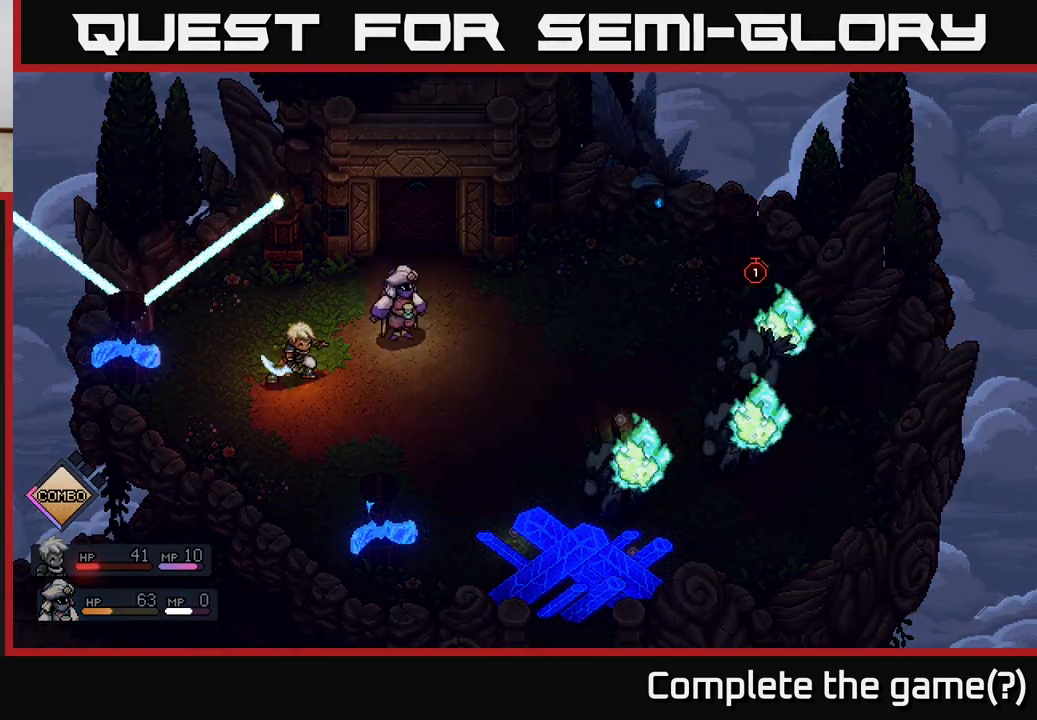
{"buttons": [], "left_stick": "center", "right_stick": "center", "events": []}
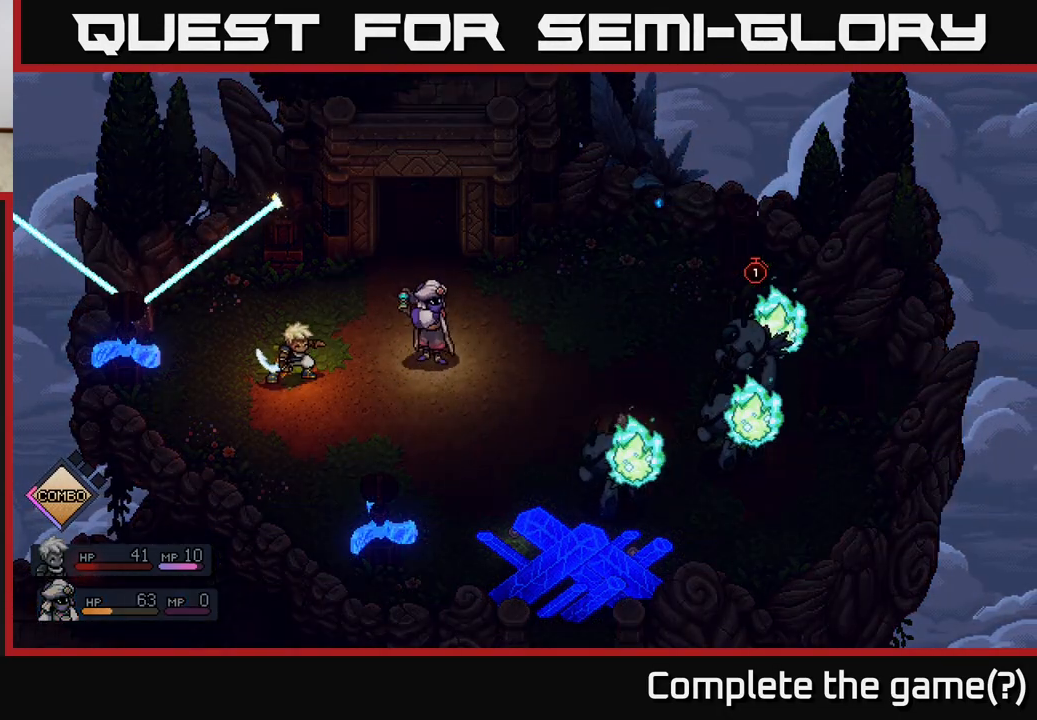
{"buttons": [], "left_stick": "center", "right_stick": "center", "events": []}
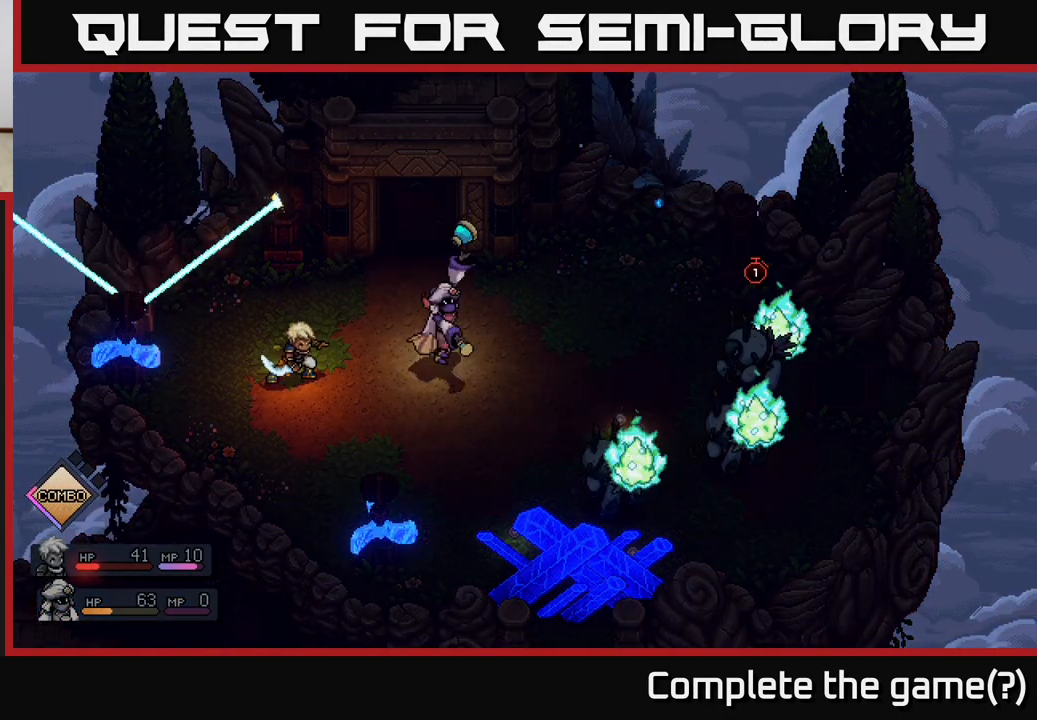
{"buttons": [], "left_stick": "center", "right_stick": "center", "events": []}
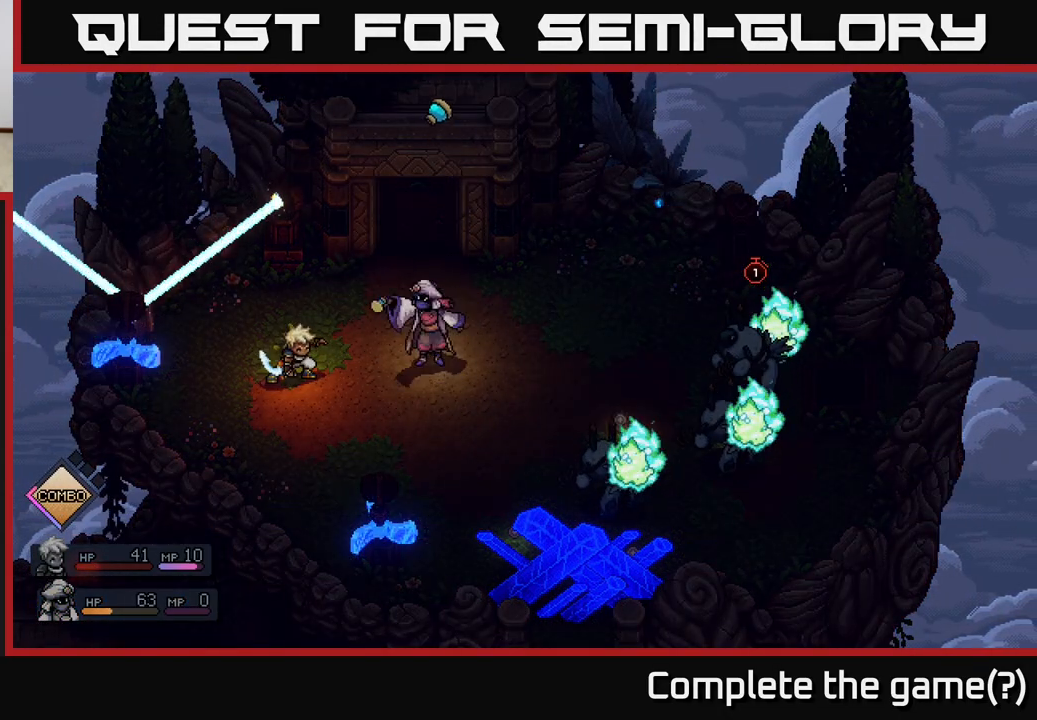
{"buttons": ["A"], "left_stick": "center", "right_stick": "center", "events": [[383, "A", "down"]]}
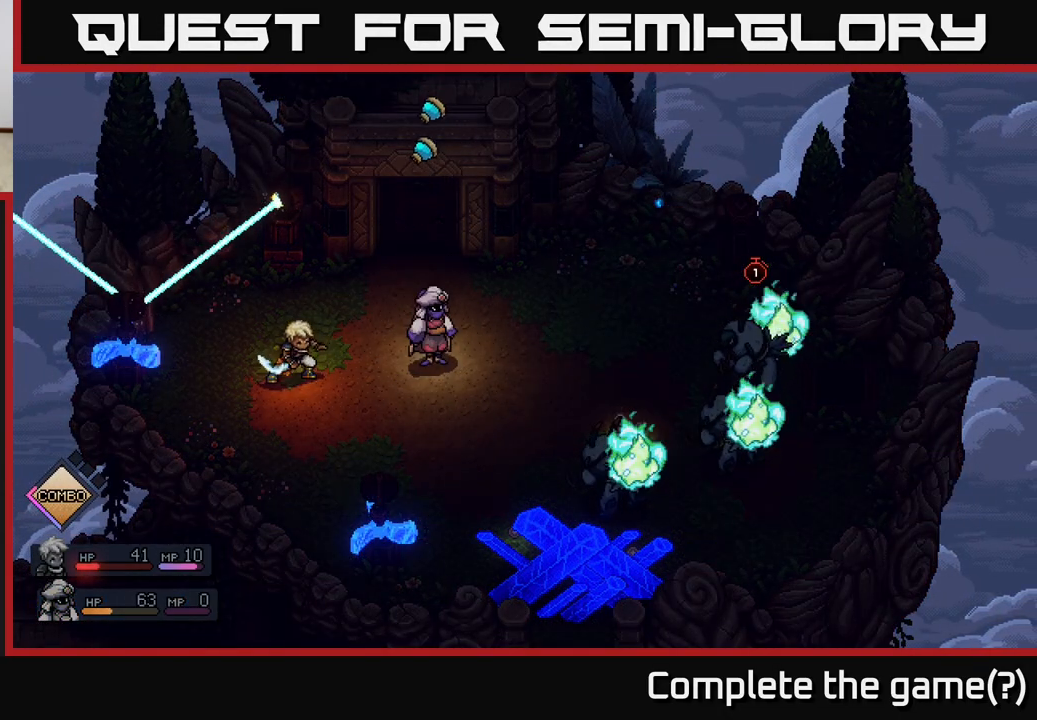
{"buttons": [], "left_stick": "center", "right_stick": "center", "events": [[50, "A", "up"], [183, "A", "down"], [283, "A", "up"]]}
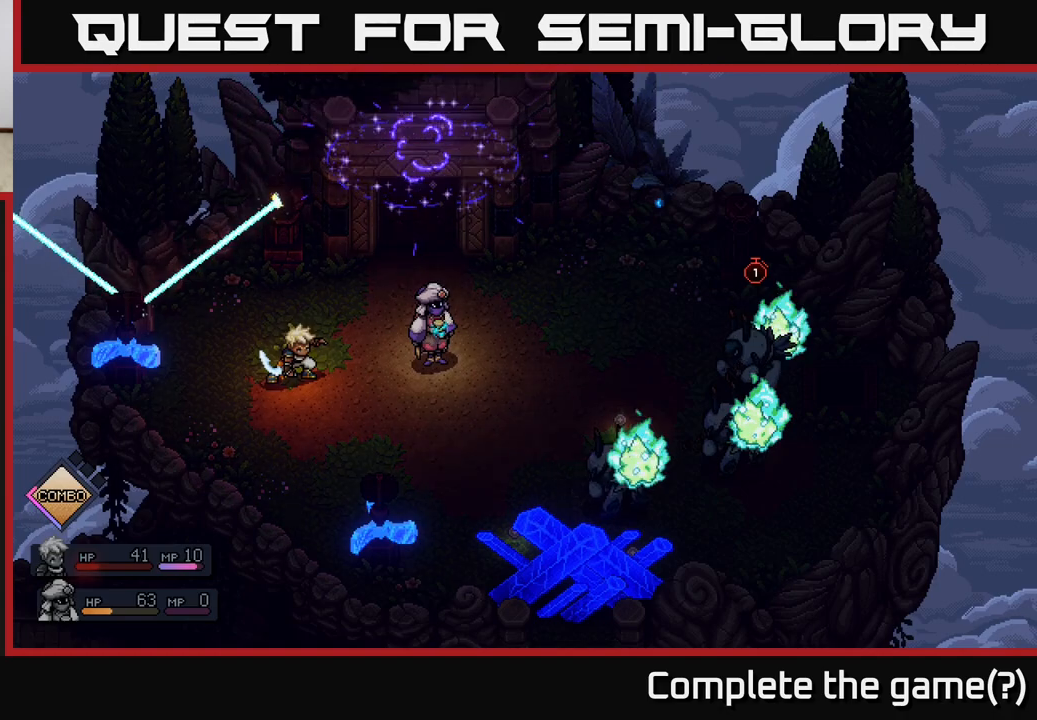
{"buttons": [], "left_stick": "center", "right_stick": "center", "events": [[167, "A", "down"], [233, "A", "up"], [367, "A", "down"], [417, "A", "up"]]}
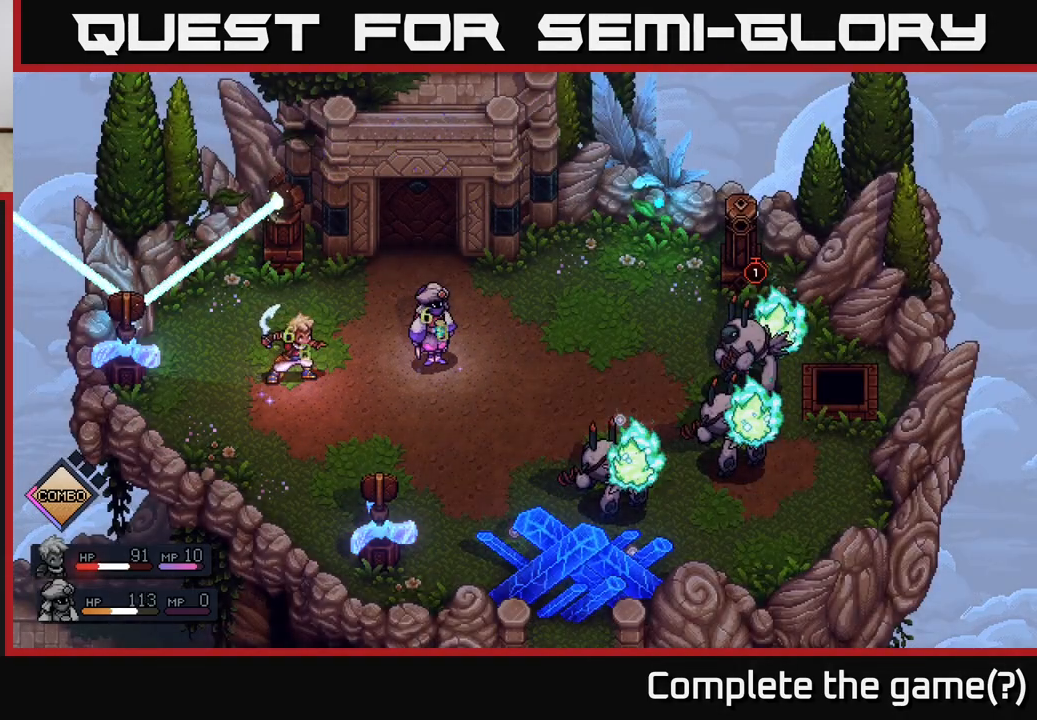
{"buttons": [], "left_stick": "center", "right_stick": "center", "events": [[17, "A", "down"], [67, "A", "up"]]}
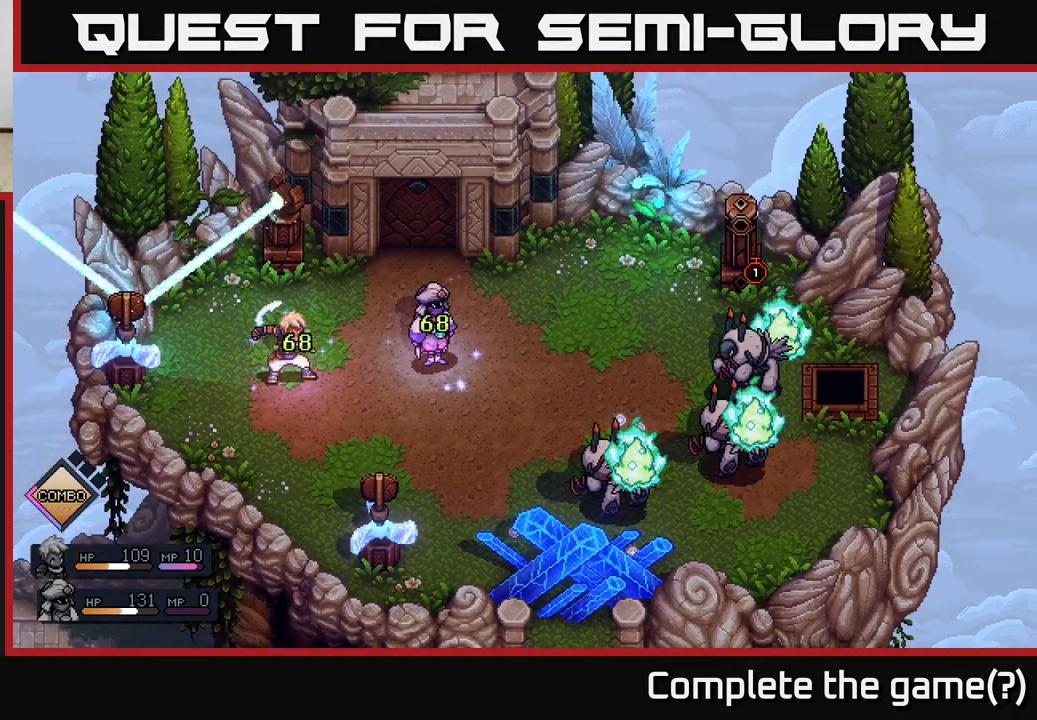
{"buttons": [], "left_stick": "center", "right_stick": "center", "events": []}
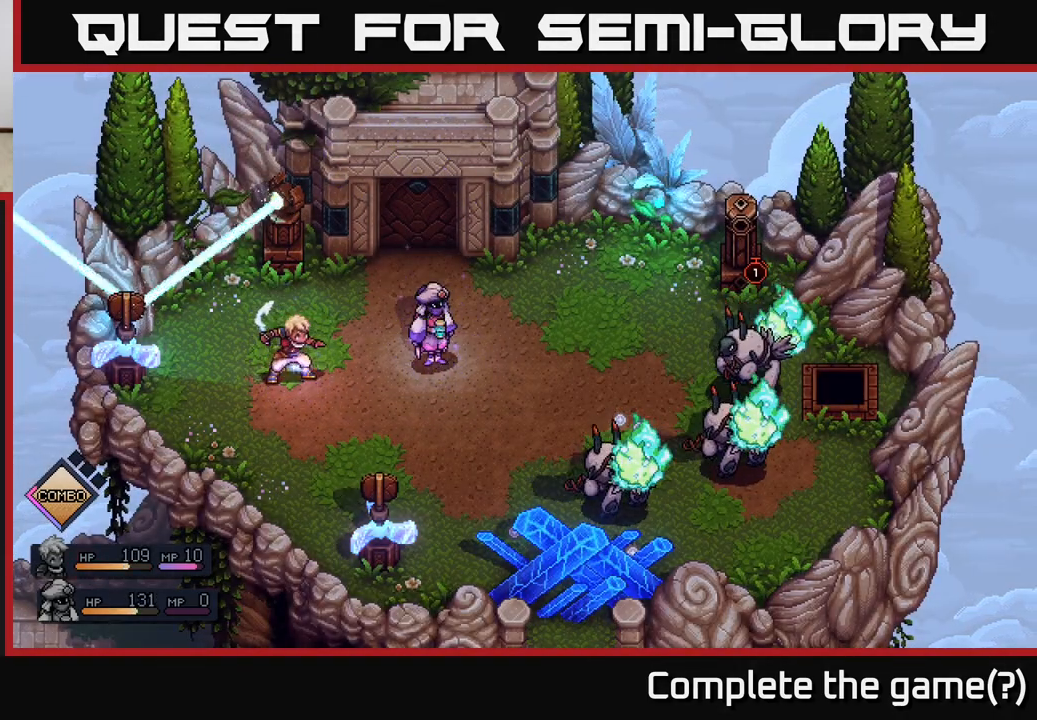
{"buttons": [], "left_stick": "center", "right_stick": "center", "events": [[217, "A", "down"], [333, "A", "up"]]}
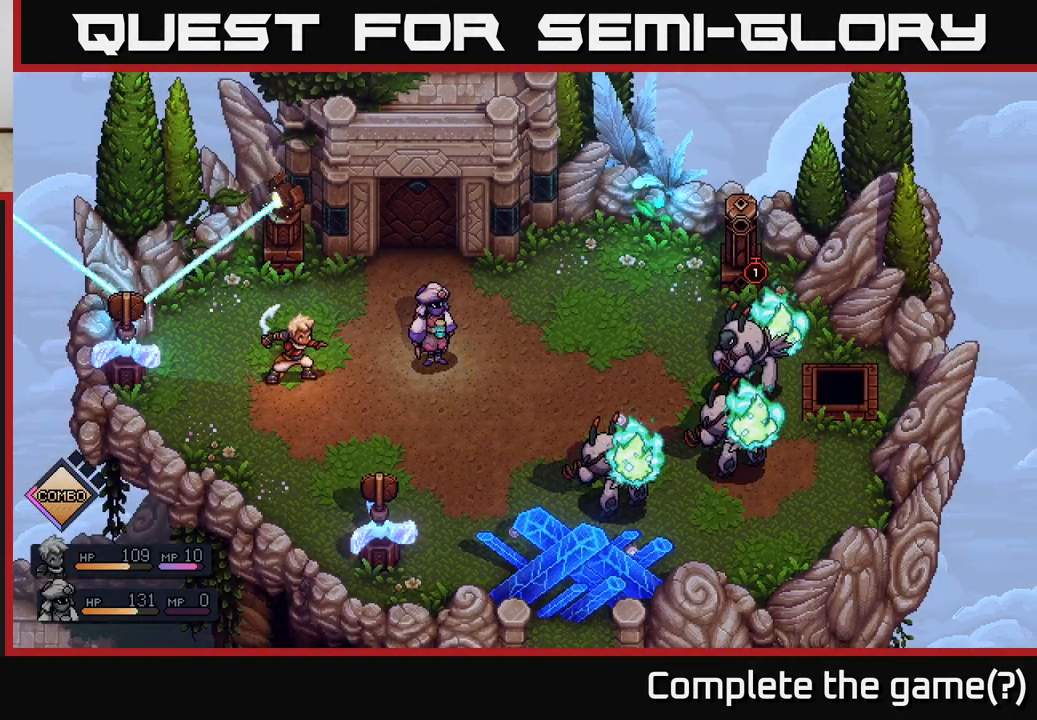
{"buttons": [], "left_stick": "center", "right_stick": "center", "events": []}
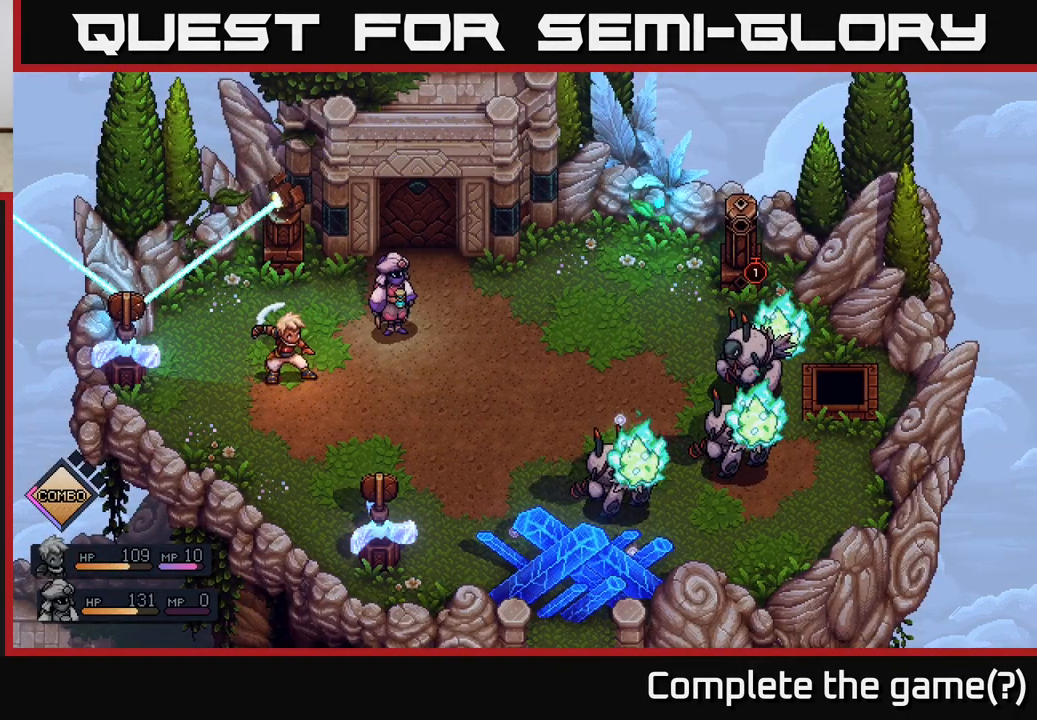
{"buttons": [], "left_stick": "center", "right_stick": "center", "events": []}
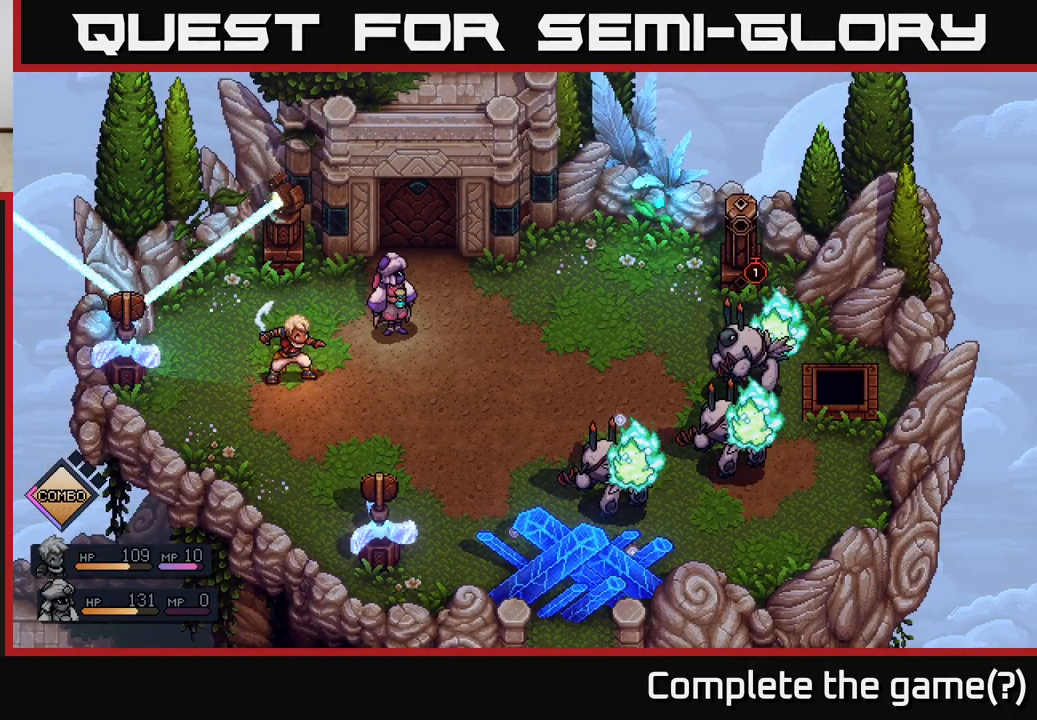
{"buttons": [], "left_stick": "center", "right_stick": "center", "events": []}
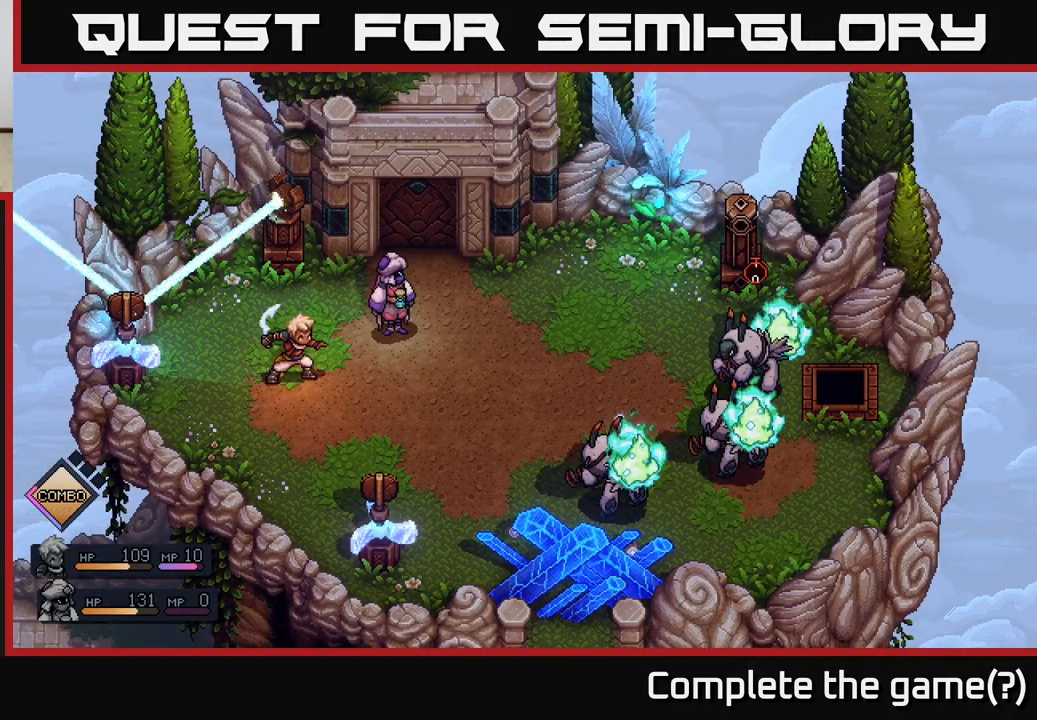
{"buttons": [], "left_stick": "center", "right_stick": "center", "events": []}
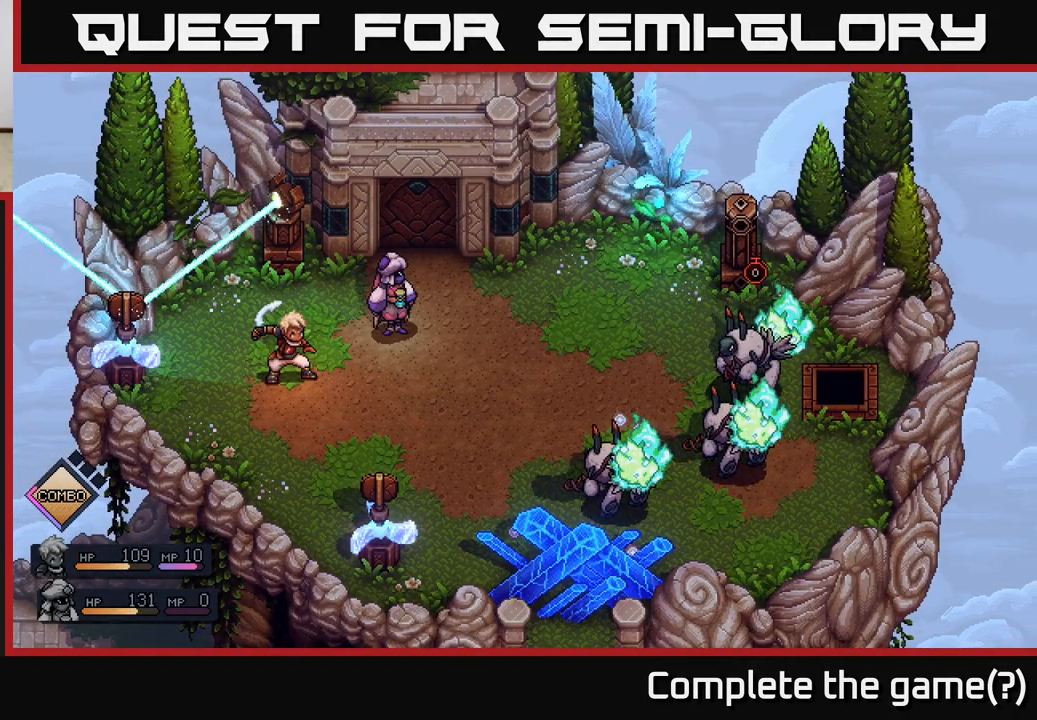
{"buttons": [], "left_stick": "center", "right_stick": "center", "events": []}
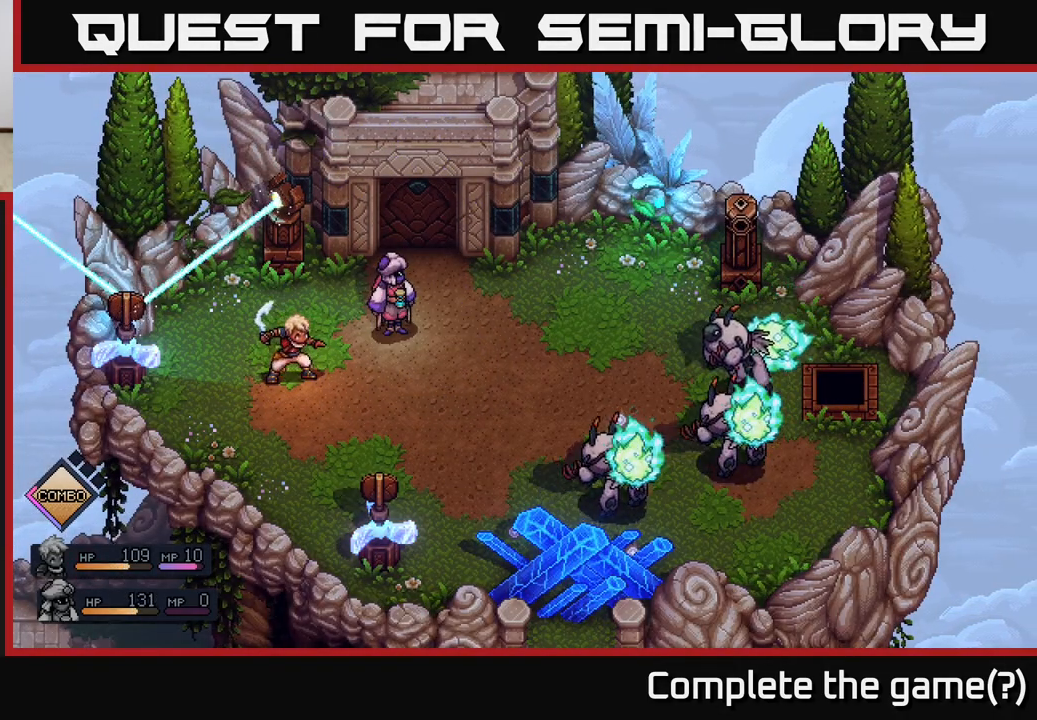
{"buttons": [], "left_stick": "center", "right_stick": "center", "events": []}
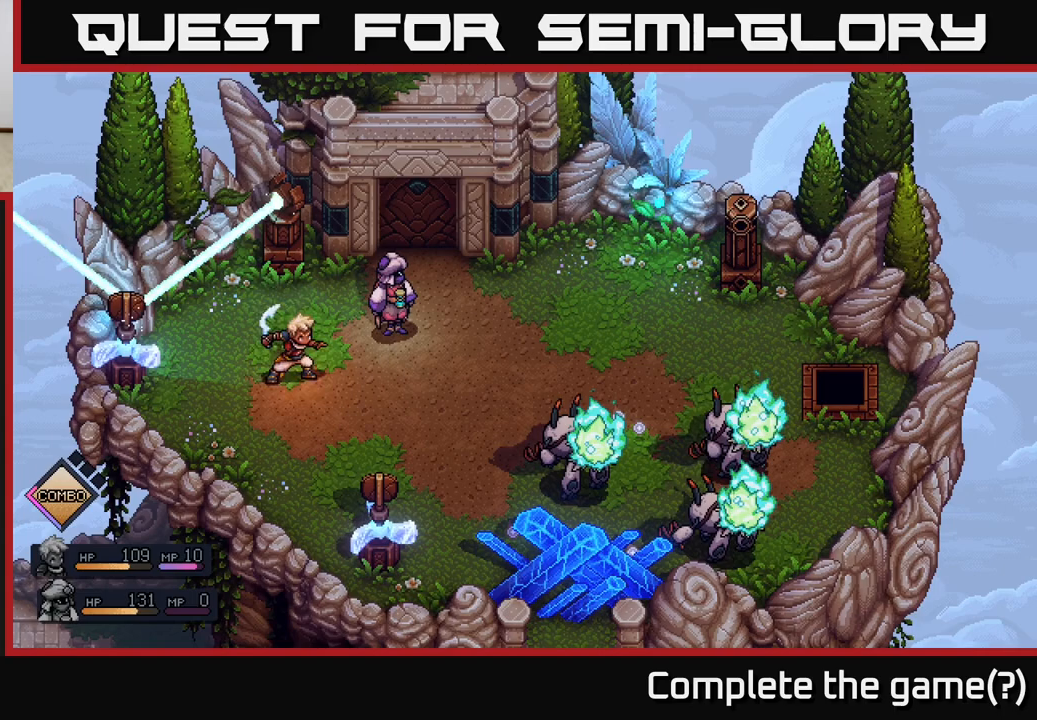
{"buttons": [], "left_stick": "center", "right_stick": "center", "events": []}
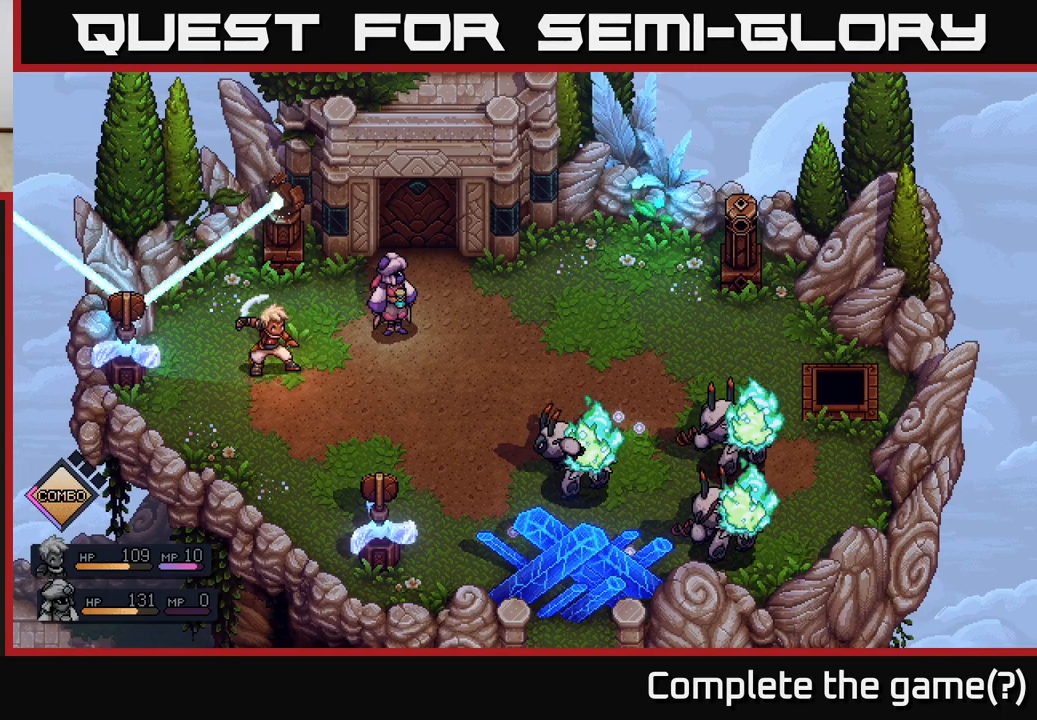
{"buttons": [], "left_stick": "center", "right_stick": "center", "events": []}
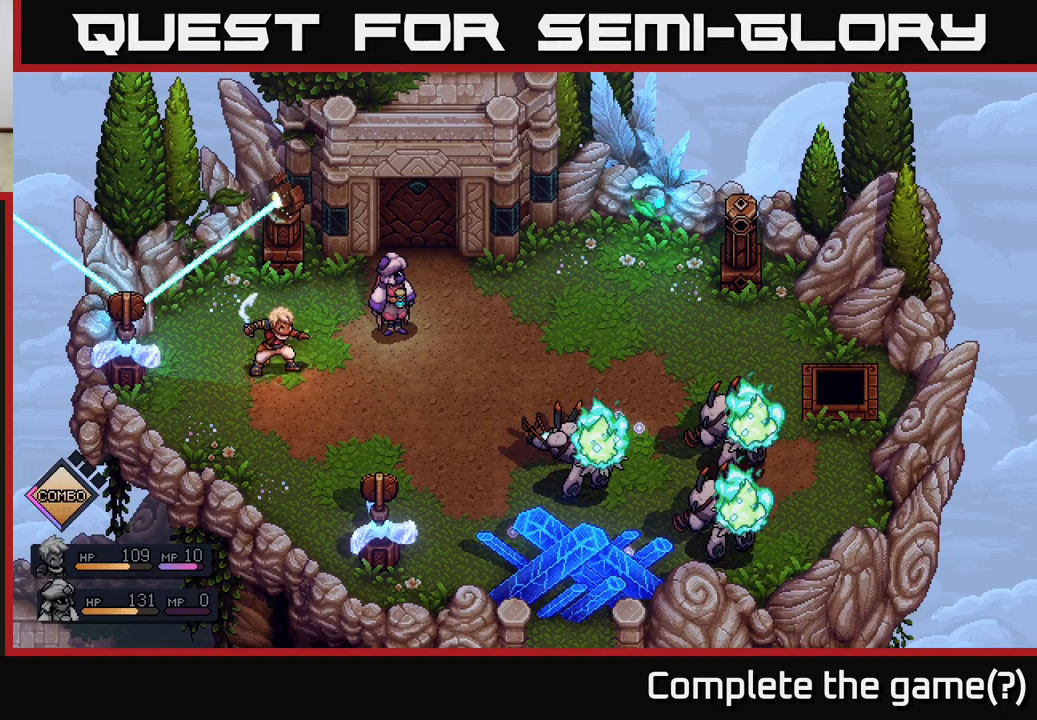
{"buttons": [], "left_stick": "center", "right_stick": "center", "events": []}
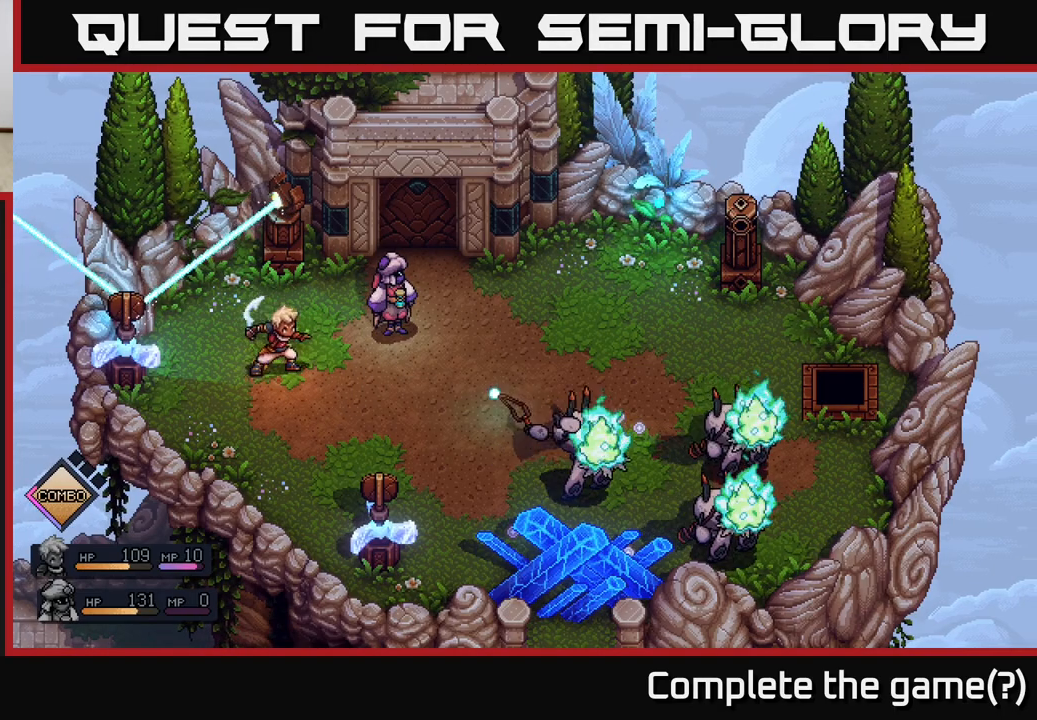
{"buttons": [], "left_stick": "center", "right_stick": "center", "events": [[183, "A", "down"], [267, "A", "up"]]}
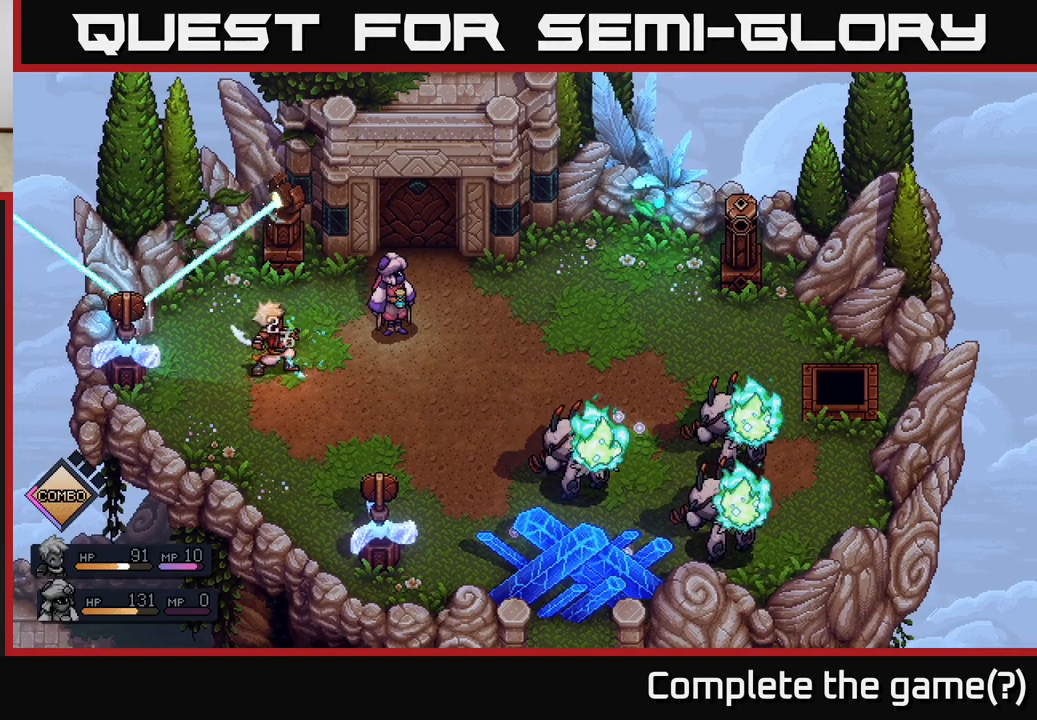
{"buttons": [], "left_stick": "center", "right_stick": "center", "events": []}
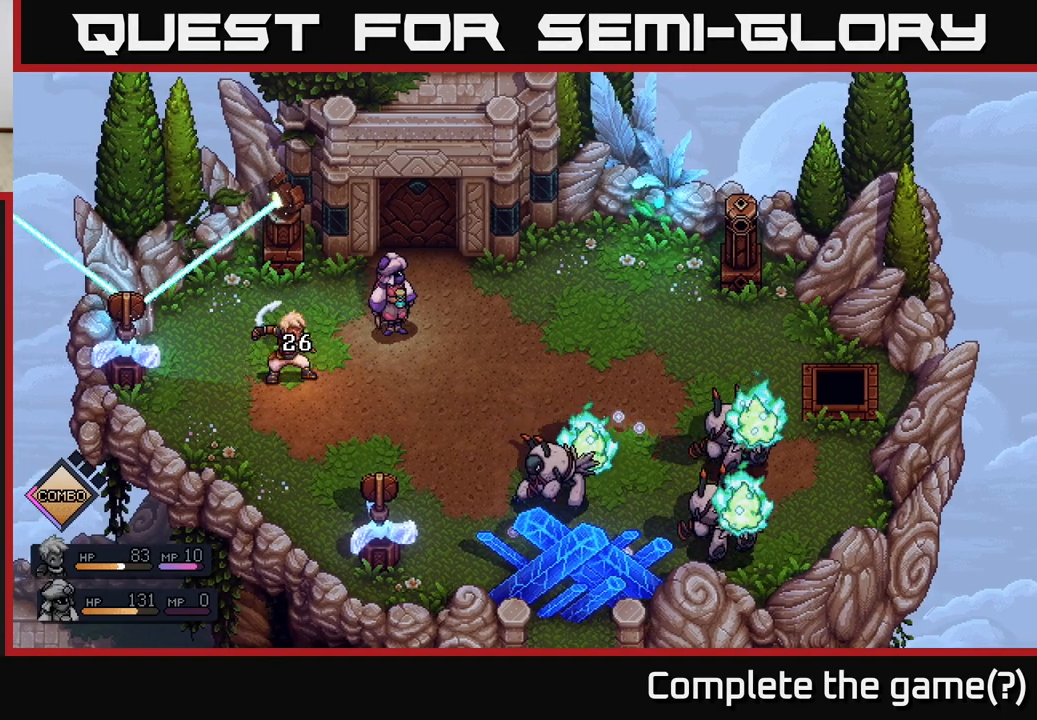
{"buttons": [], "left_stick": "center", "right_stick": "center", "events": []}
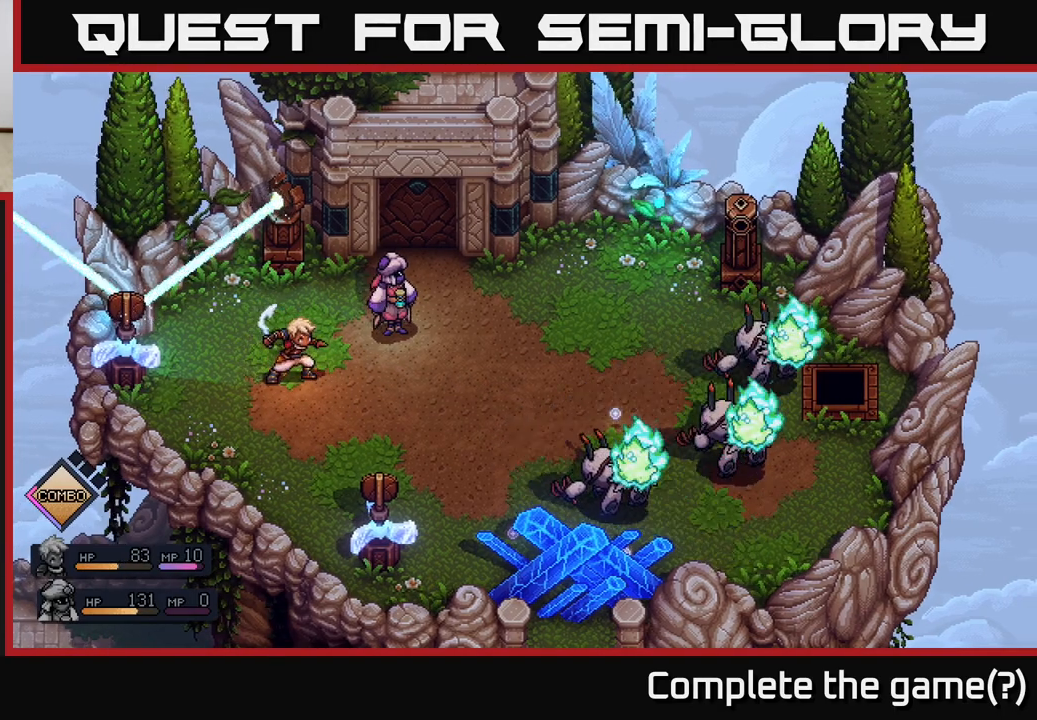
{"buttons": [], "left_stick": "center", "right_stick": "center", "events": []}
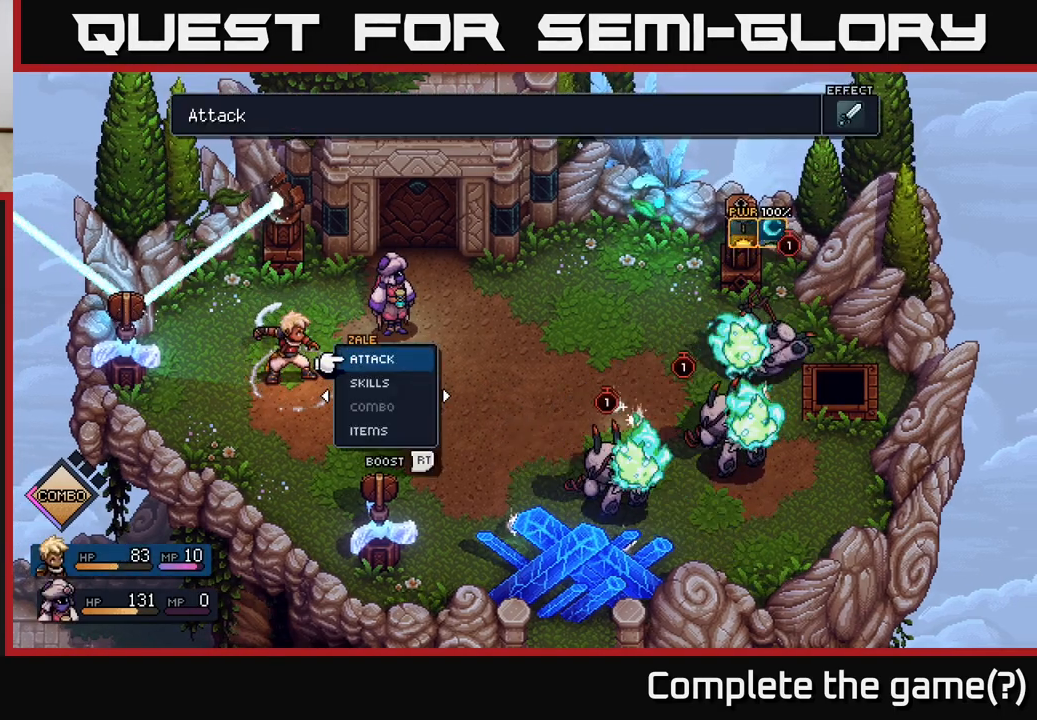
{"buttons": [], "left_stick": "right", "right_stick": "center", "events": [[483, "left_stick", "right"]]}
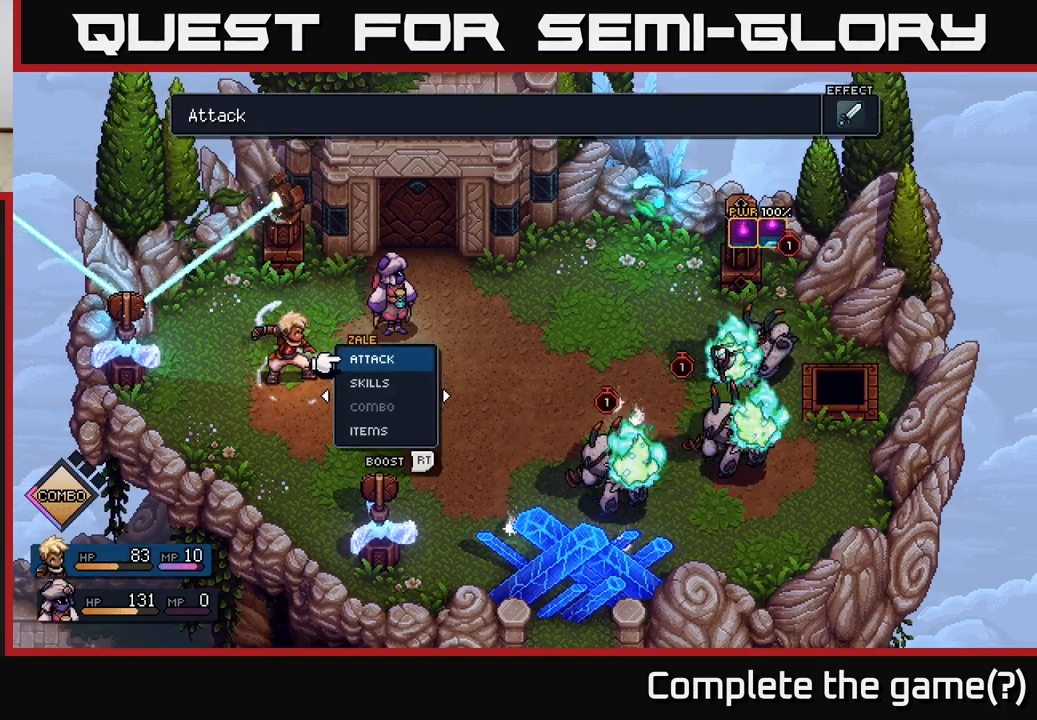
{"buttons": [], "left_stick": "center", "right_stick": "center", "events": [[217, "left_stick", "center"]]}
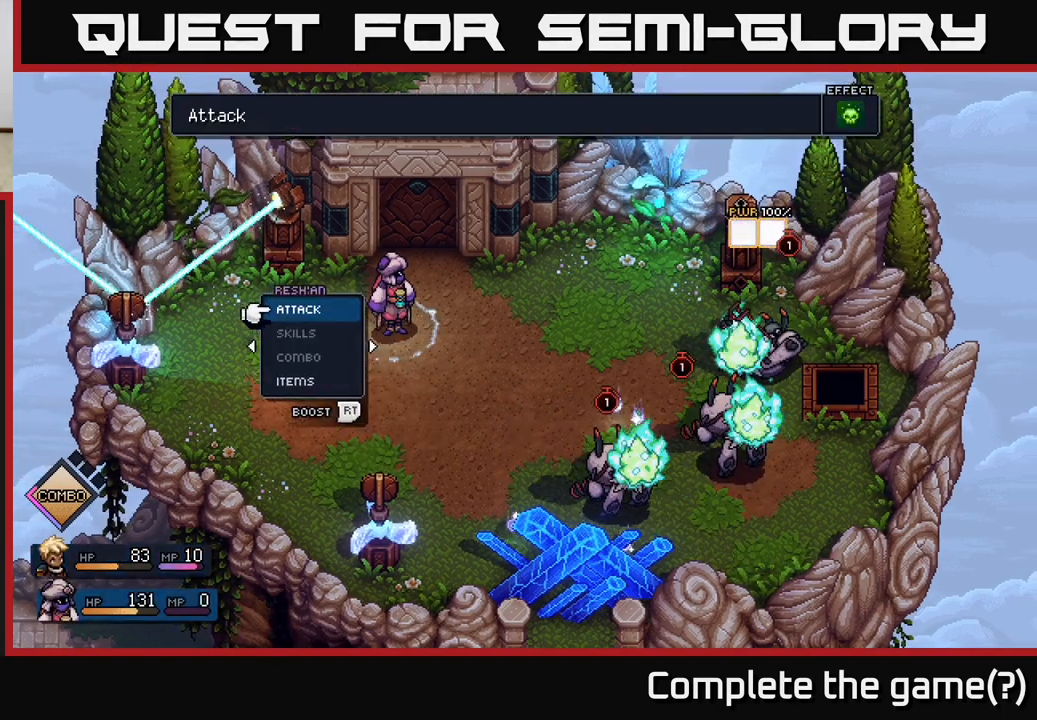
{"buttons": [], "left_stick": "center", "right_stick": "center", "events": []}
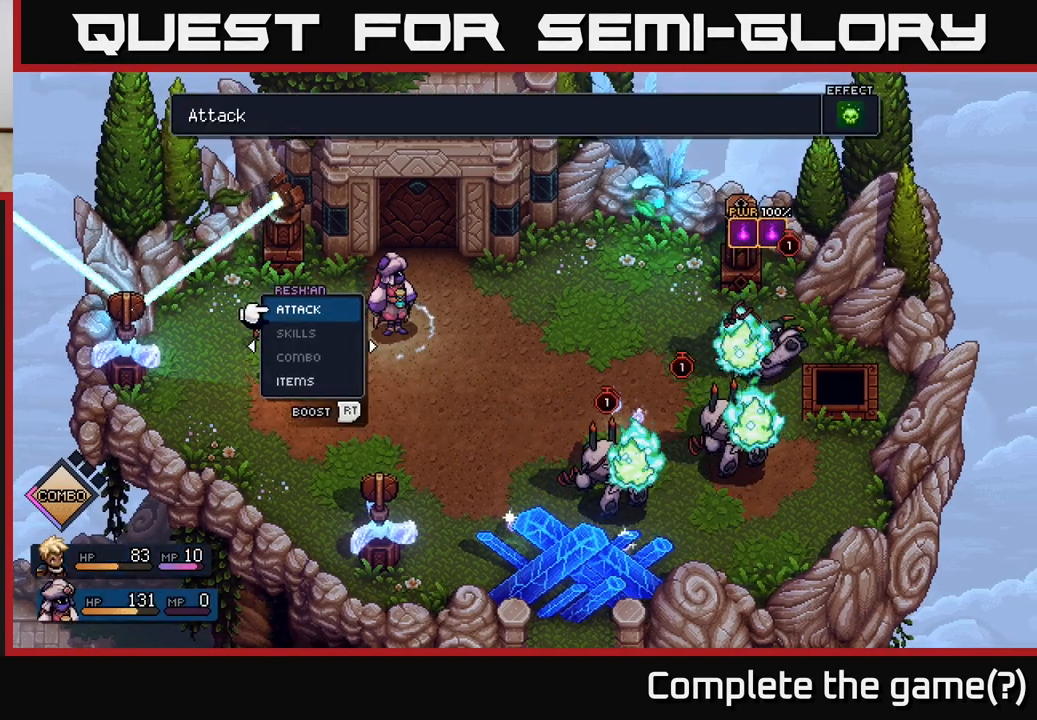
{"buttons": ["R2"], "left_stick": "center", "right_stick": "center", "events": [[100, "R2", "down"]]}
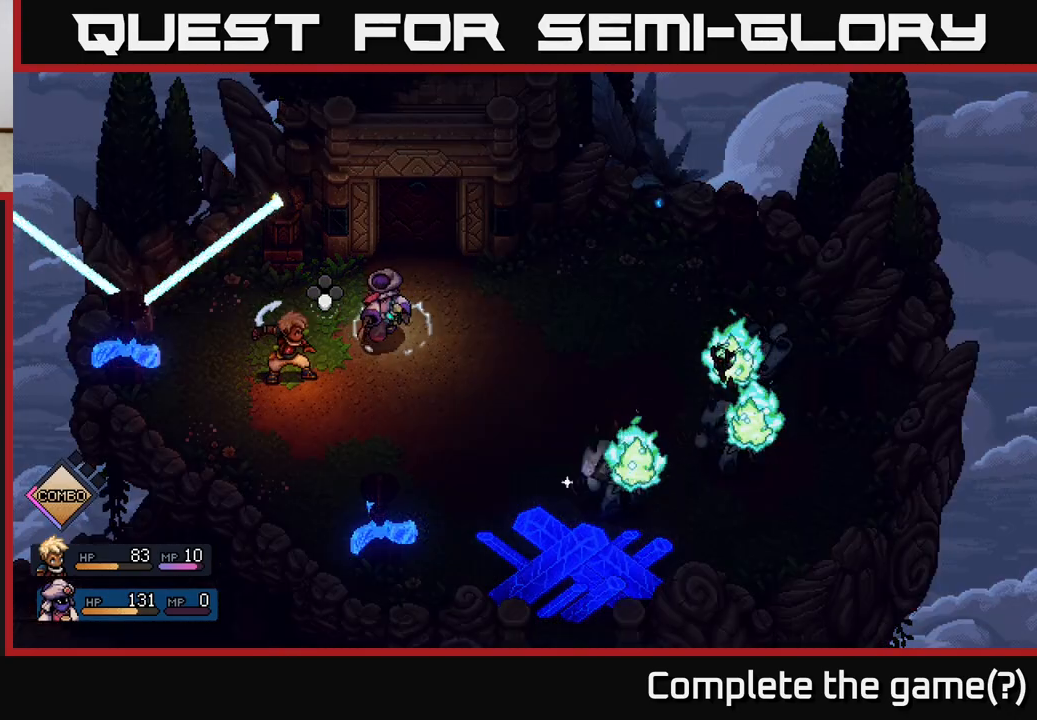
{"buttons": ["R2"], "left_stick": "center", "right_stick": "center", "events": [[183, "A", "down"], [267, "A", "up"]]}